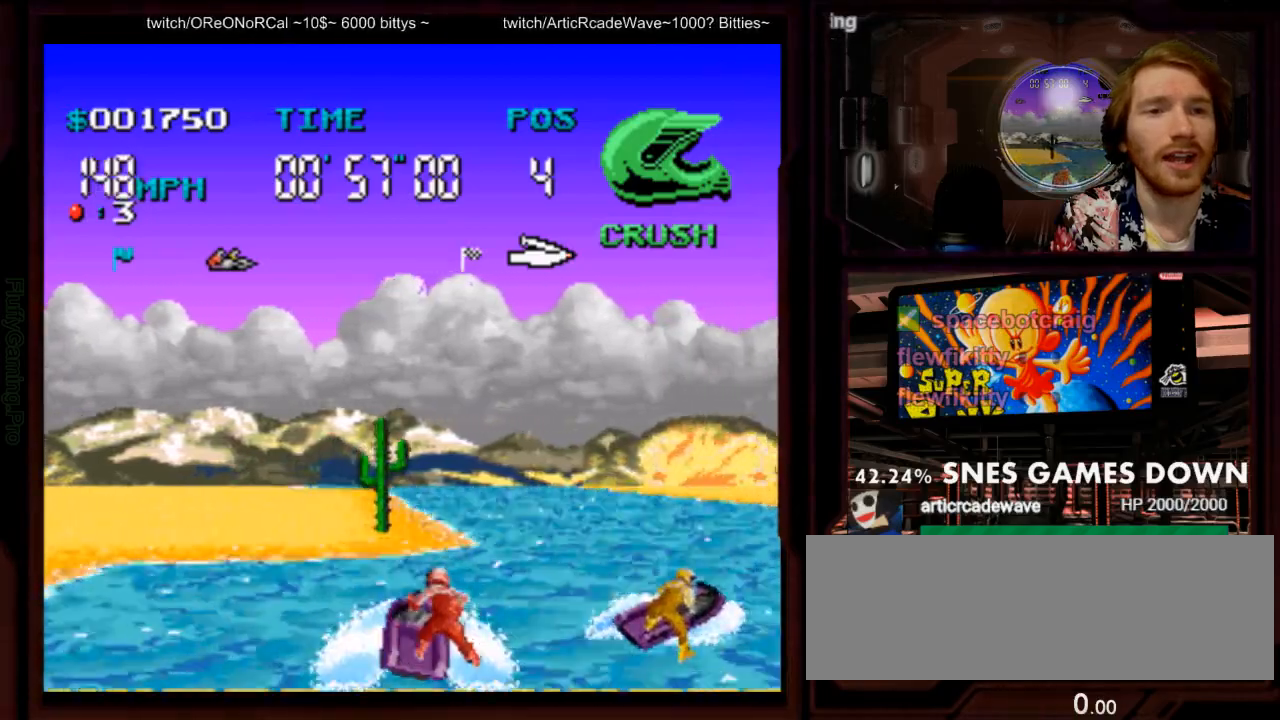
Gameplay with a controller (Nintendo layout); each line is a JSON object with the inputs held at the frame after it (dt_ms = milliseconds from this image to that frame). "events" lists button and stick changes between this image and that frame as [ms after this image, input, new state], when the widget could be followed in between. Not read: L3 R1 R3 SELECT.
{"dt_ms": 500, "buttons": ["A", "DPAD_LEFT"], "events": [[67, "A", "down"], [183, "DPAD_RIGHT", "up"], [283, "DPAD_LEFT", "down"]]}
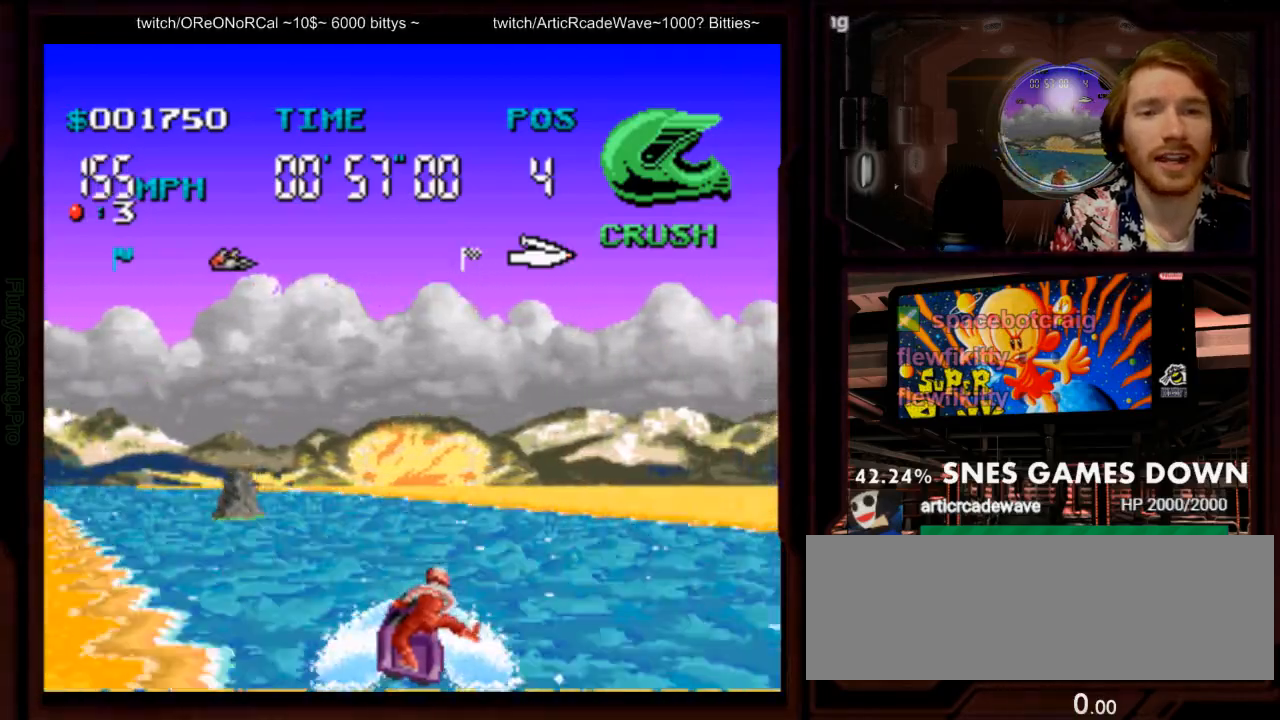
{"dt_ms": 1000, "buttons": ["A", "DPAD_LEFT"]}
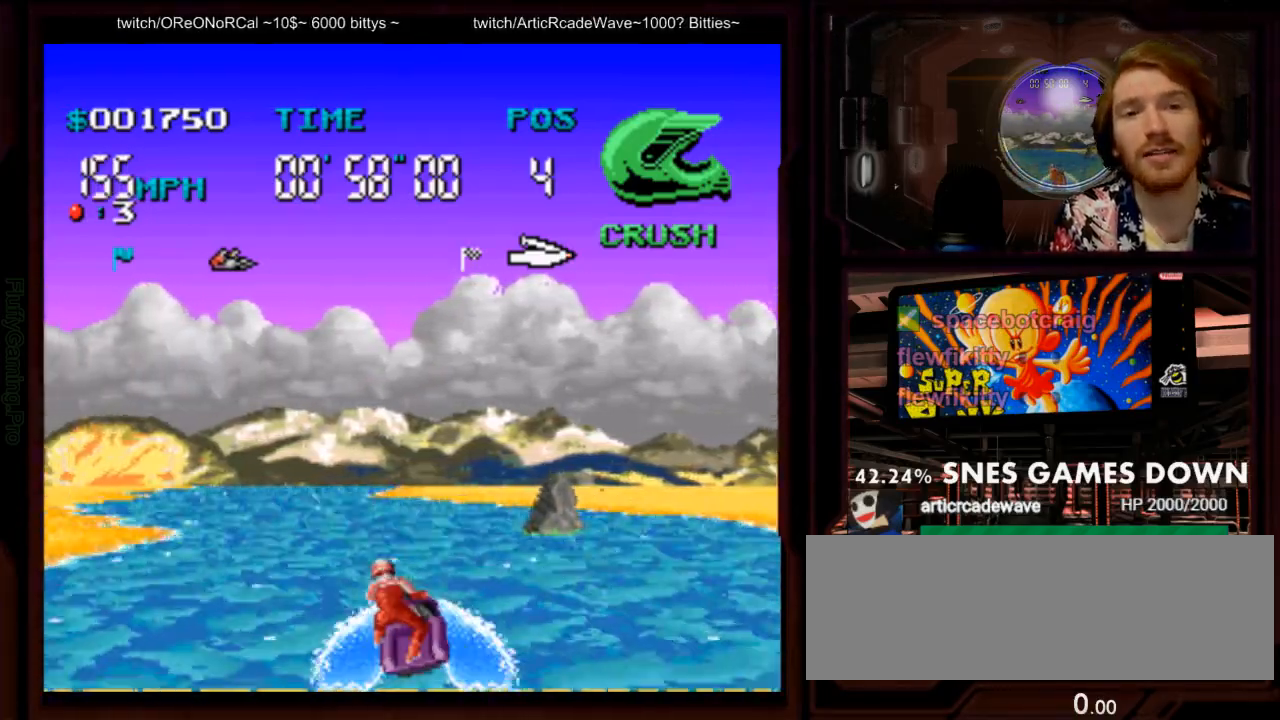
{"dt_ms": 500, "buttons": ["A", "DPAD_RIGHT"], "events": [[83, "DPAD_LEFT", "up"], [250, "DPAD_RIGHT", "down"]]}
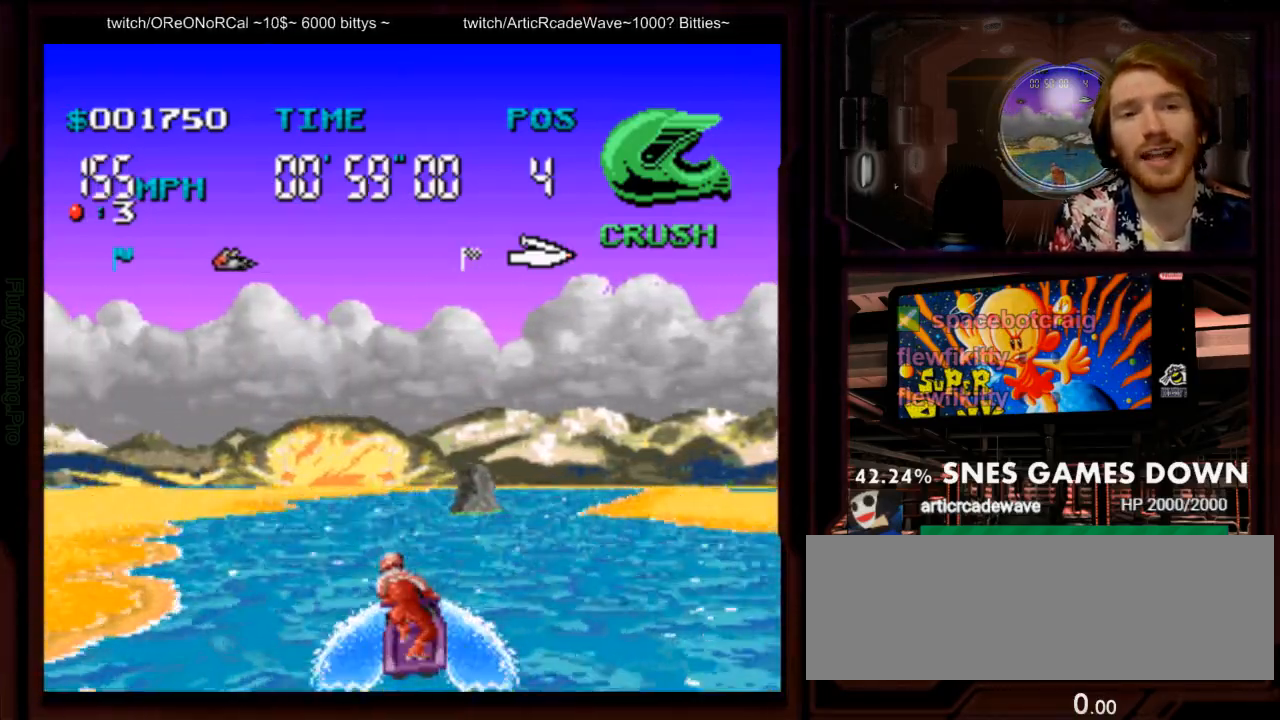
{"dt_ms": 500, "buttons": [], "events": [[83, "DPAD_RIGHT", "up"], [183, "DPAD_RIGHT", "down"], [383, "B", "down"], [400, "A", "up"], [400, "DPAD_RIGHT", "up"], [433, "B", "up"]]}
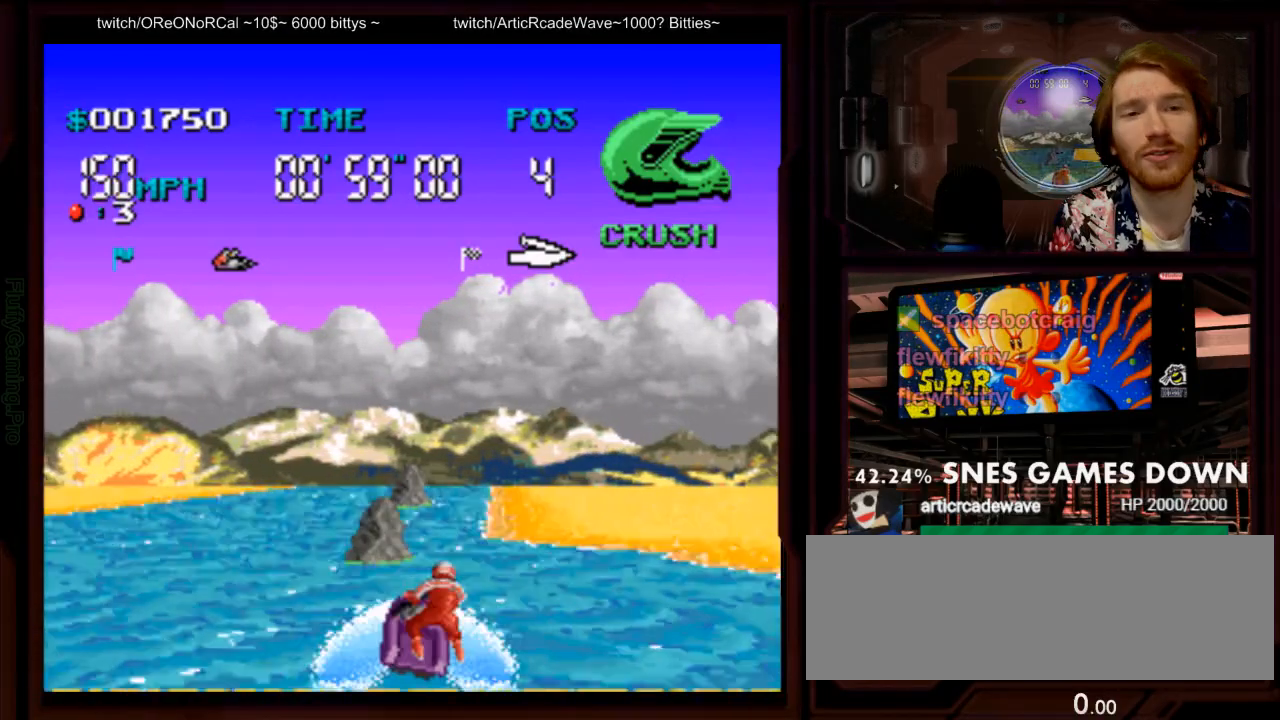
{"dt_ms": 500, "buttons": ["DPAD_LEFT"], "events": [[83, "DPAD_RIGHT", "down"], [217, "DPAD_RIGHT", "up"], [283, "DPAD_LEFT", "down"]]}
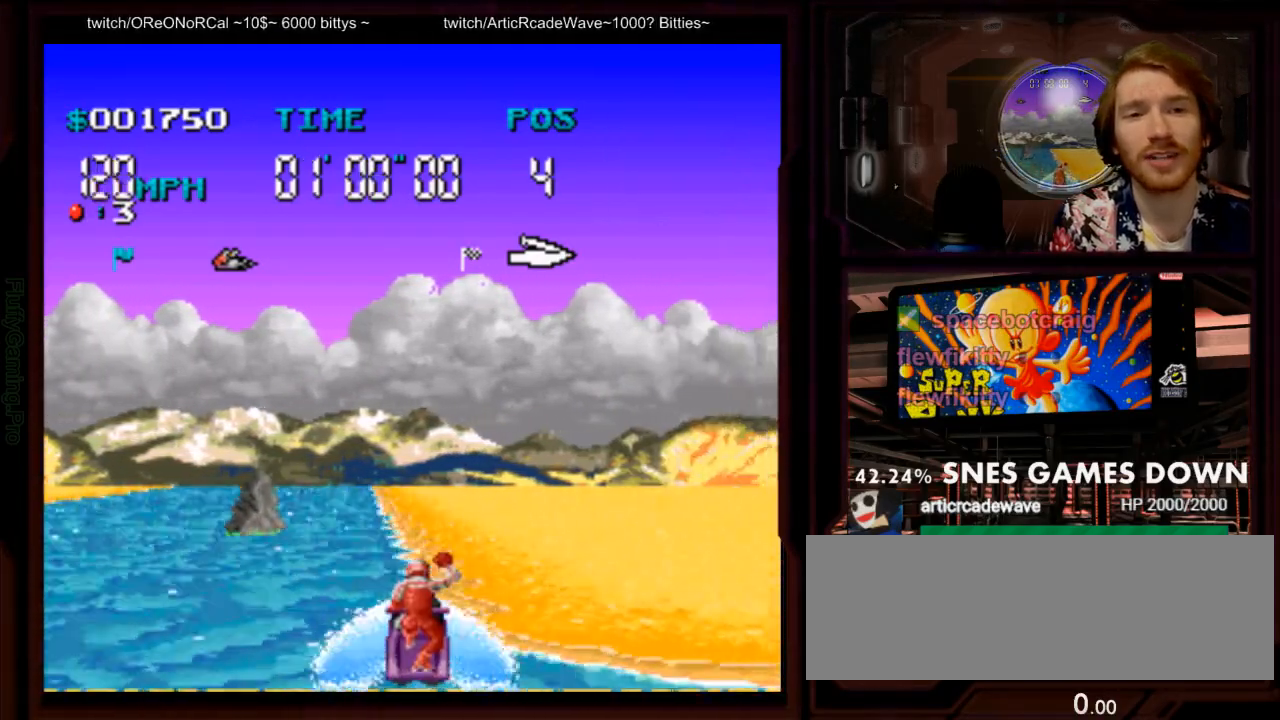
{"dt_ms": 500, "buttons": ["A", "DPAD_RIGHT"], "events": [[133, "A", "down"], [233, "DPAD_LEFT", "up"], [333, "DPAD_RIGHT", "down"]]}
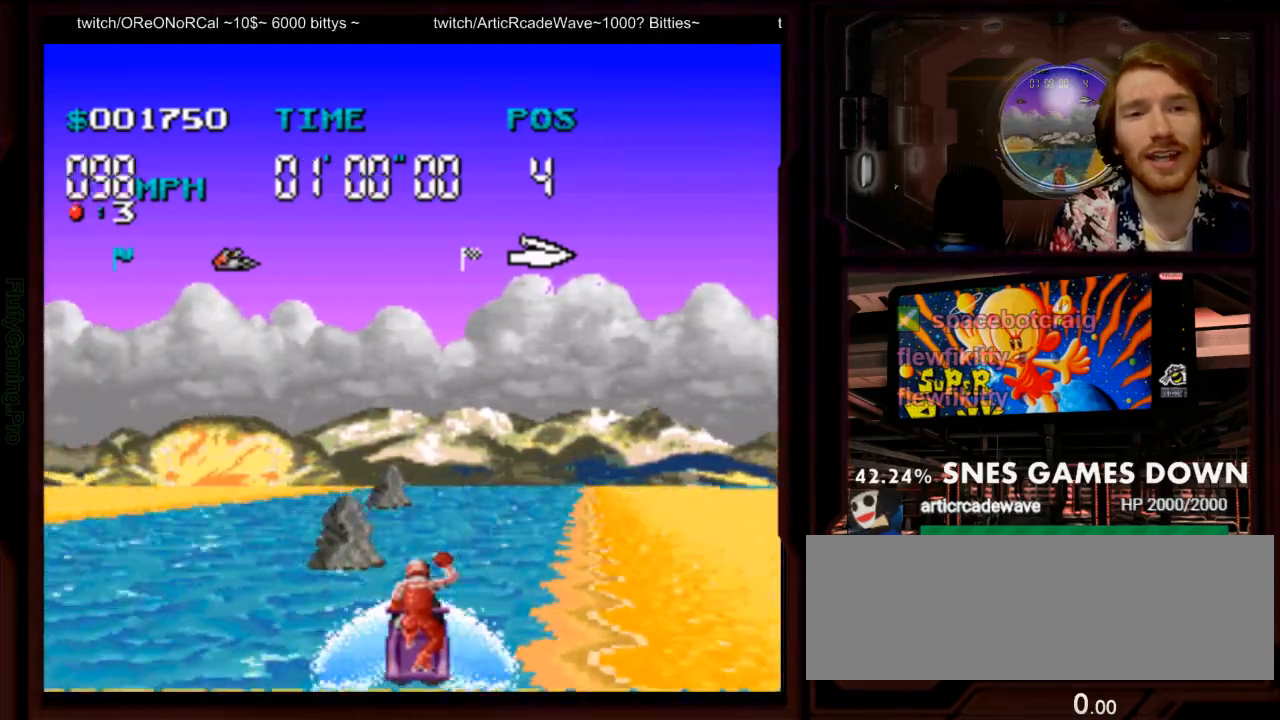
{"dt_ms": 500, "buttons": ["A", "DPAD_RIGHT"], "events": [[217, "DPAD_RIGHT", "up"], [483, "DPAD_RIGHT", "down"]]}
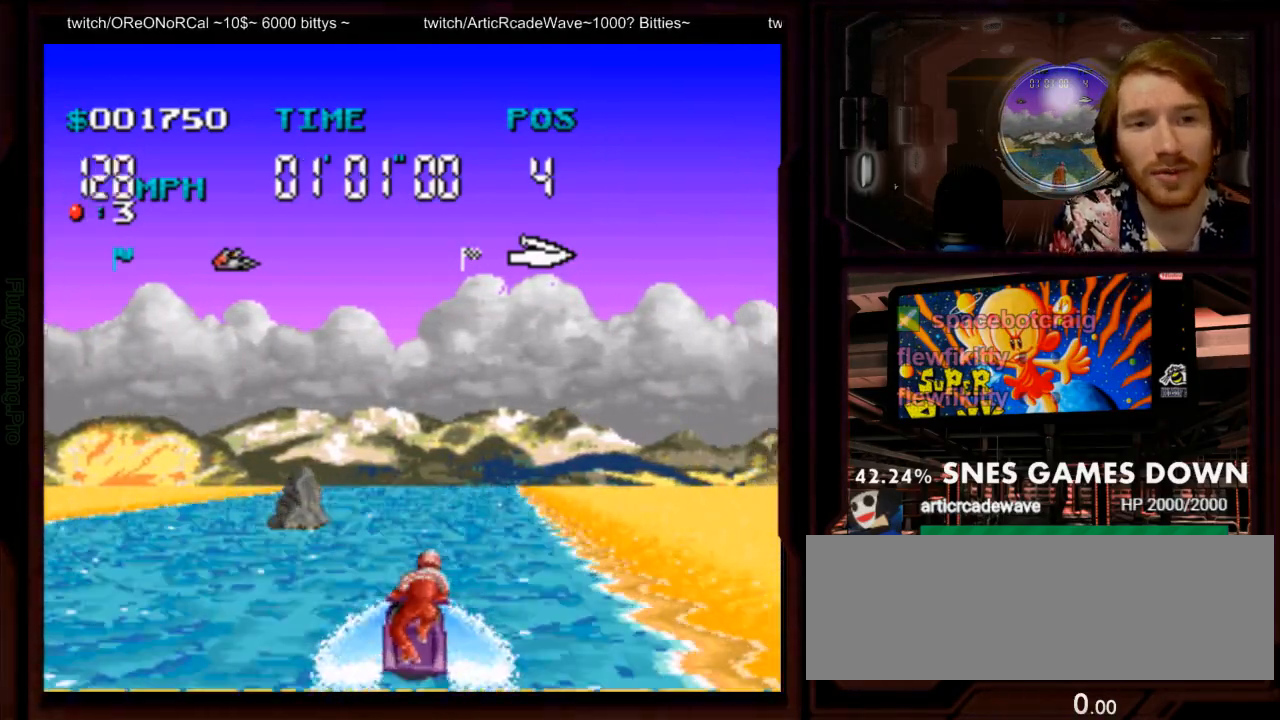
{"dt_ms": 500, "buttons": ["A"], "events": [[117, "DPAD_RIGHT", "up"]]}
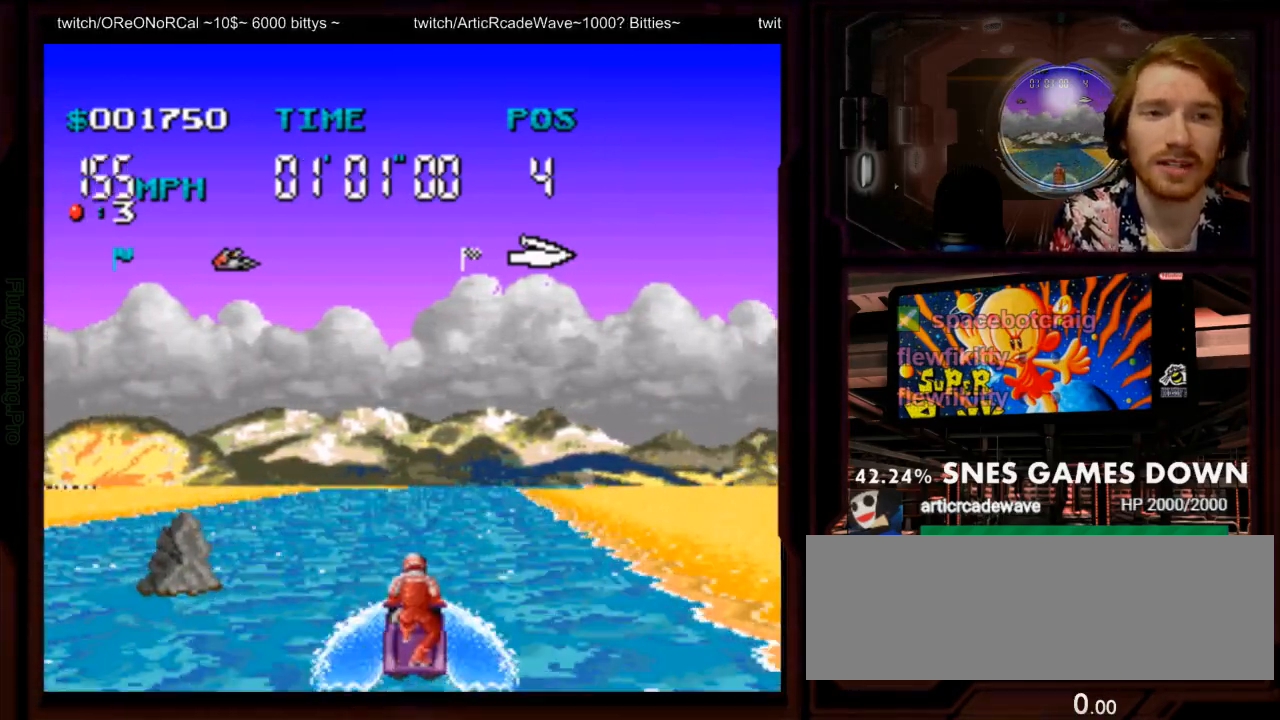
{"dt_ms": 500, "buttons": ["A"], "events": [[17, "DPAD_RIGHT", "down"], [150, "DPAD_RIGHT", "up"]]}
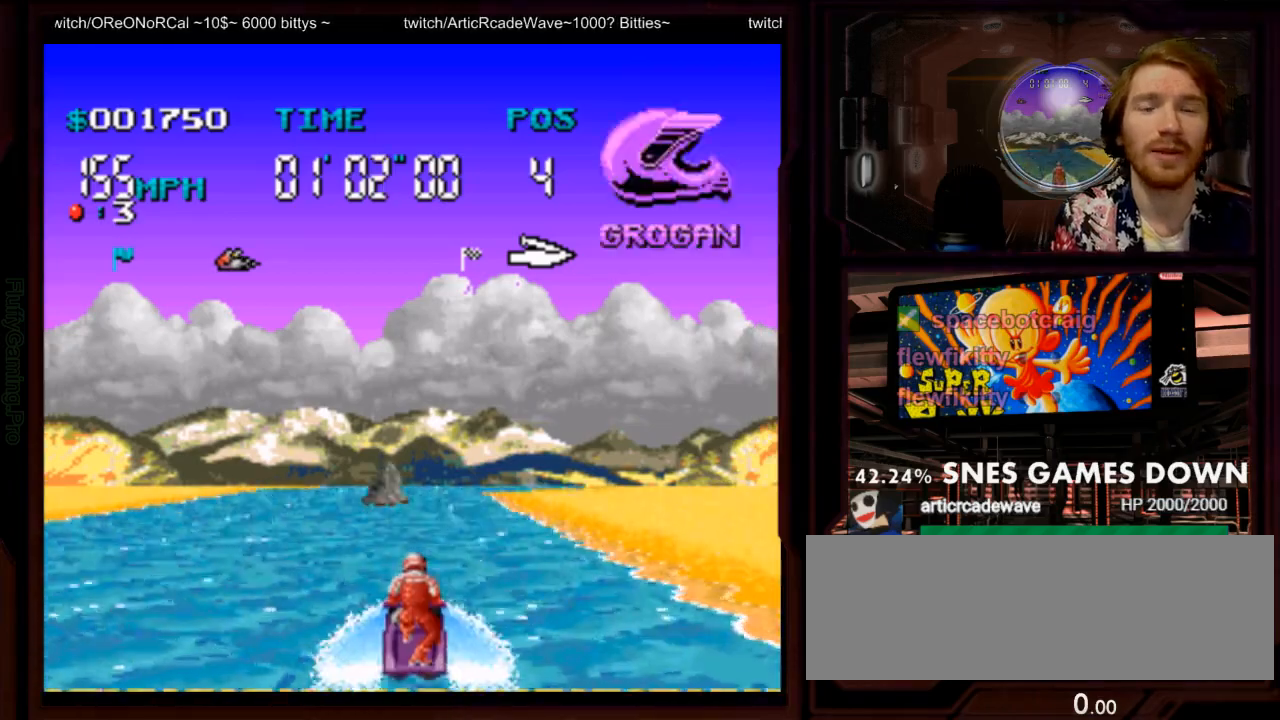
{"dt_ms": 500, "buttons": ["A"], "events": [[267, "DPAD_RIGHT", "down"], [383, "DPAD_RIGHT", "up"]]}